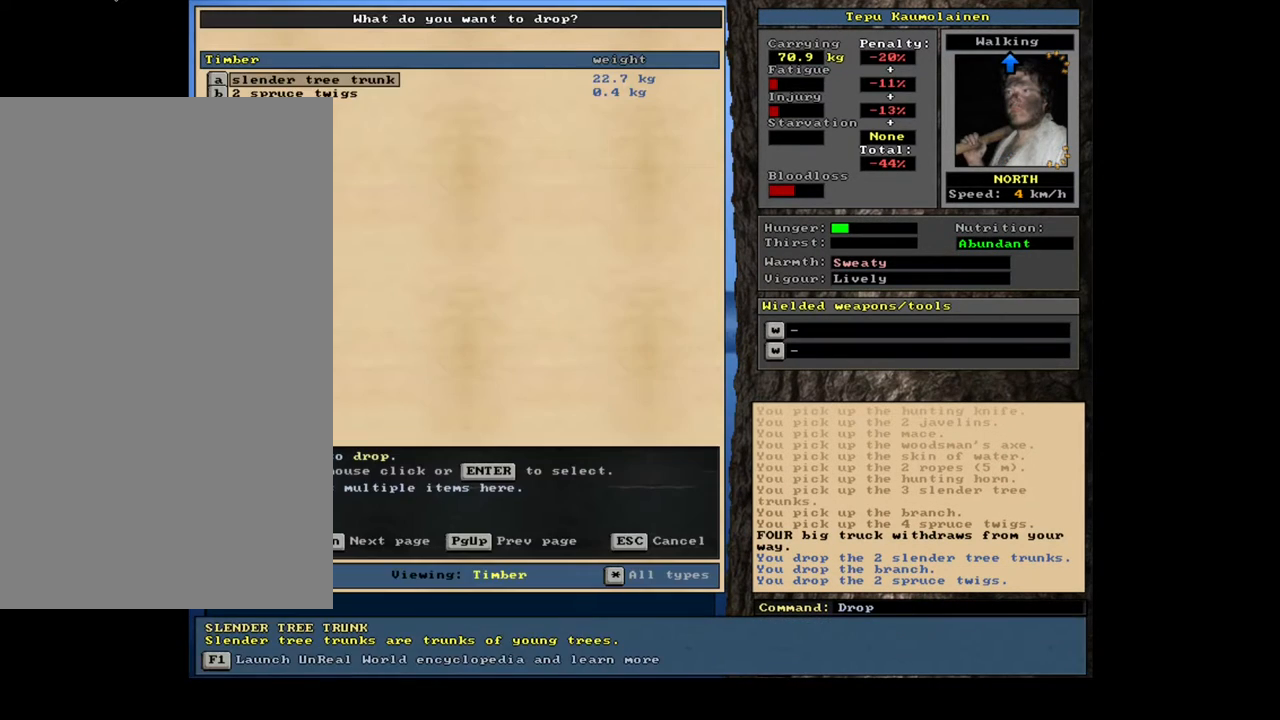
Gameplay with keyboard and mouse; each line is a JSON object with the keys and mouse buttons held at the frame after it. "events" lists presses ("down") and releases ("up") of ".", "/", "0", "1", "2", "3", "4", "5", "6", "7", "8", "9", "a", "alt_l", "alt_r", "b", "backslash", "backspace", "c", "caps_lock", "comma", "ctrl_l", "d", "down", "e", "equals", "escape", "f", "f1", "f10", "f11", "f12", "f2", "f3", "f4", "f5", "f6", "f7", "f8", "f9", "g", "h", "i", "j", "k", "l", "lbracket", "left", "m", "minus", "n", "num0", "num1", "num2", "num3", "num4", "num5", "num6", "num7", "num8", "num9", "o", "p", "q", "quote", "r", "rbracket", "return", "right", "s", "semicolon", "shift_l", "shift_r", "space", "super", "t", "tab", "tilde", "u", "up", "v", "w", "x", "y", "z", "mouse_left", "mouse_wheel", "mouse_right", "mouse_mb4" and "mouse_mb5" between this image and that frame as [ms after this image, input, new state], when the widget could be followed in between. "mouse_left", "mouse_wheel", "mouse_right", "mouse_mb4", "mouse_mb5" = the "left", "wheel", "right", "mb4", "mb5" buttons of the "mouse" list. No other keys are recorded. "wheel" means that the mouse wheel is clicked or scrolled. Mouse movement is not recorded. Not read: ctrl_r other_keys.
{"keys": ["space", "up"], "mouse": [], "events": [[83, "equals", "down"], [200, "equals", "up"], [200, "shift_l", "up"], [467, "space", "down"], [483, "up", "down"]]}
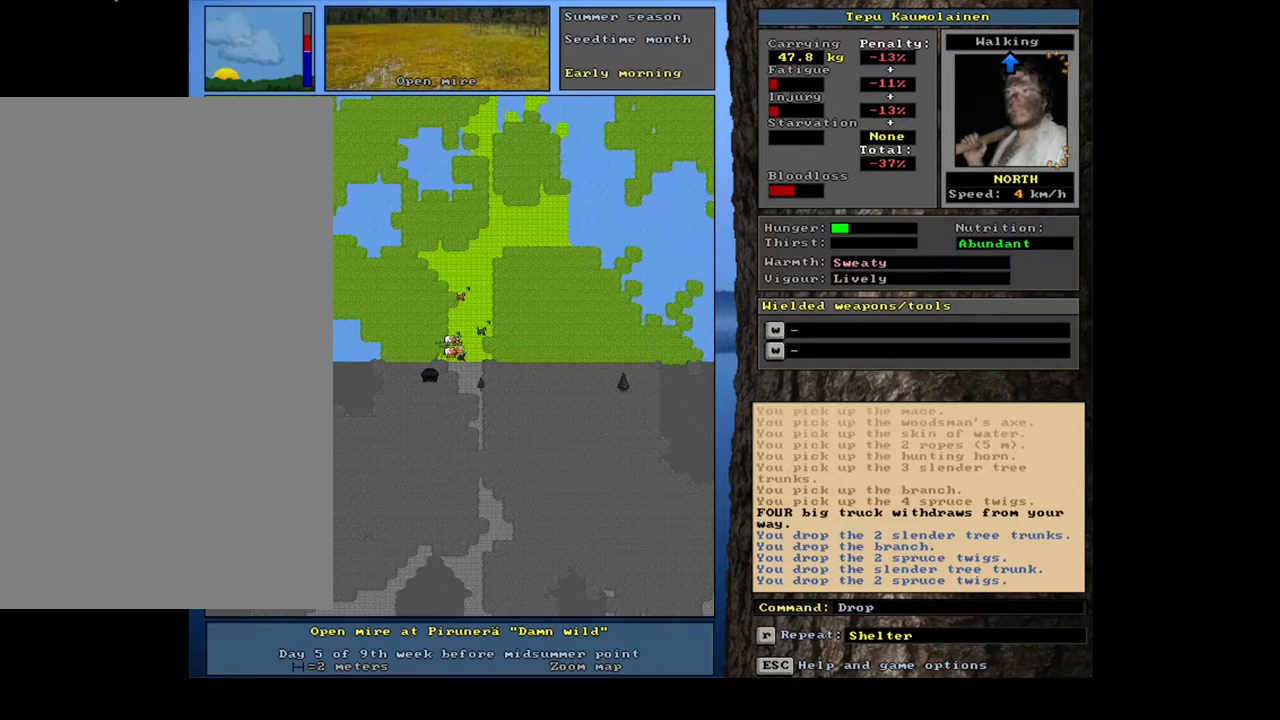
{"keys": ["up"], "mouse": [], "events": [[117, "space", "up"]]}
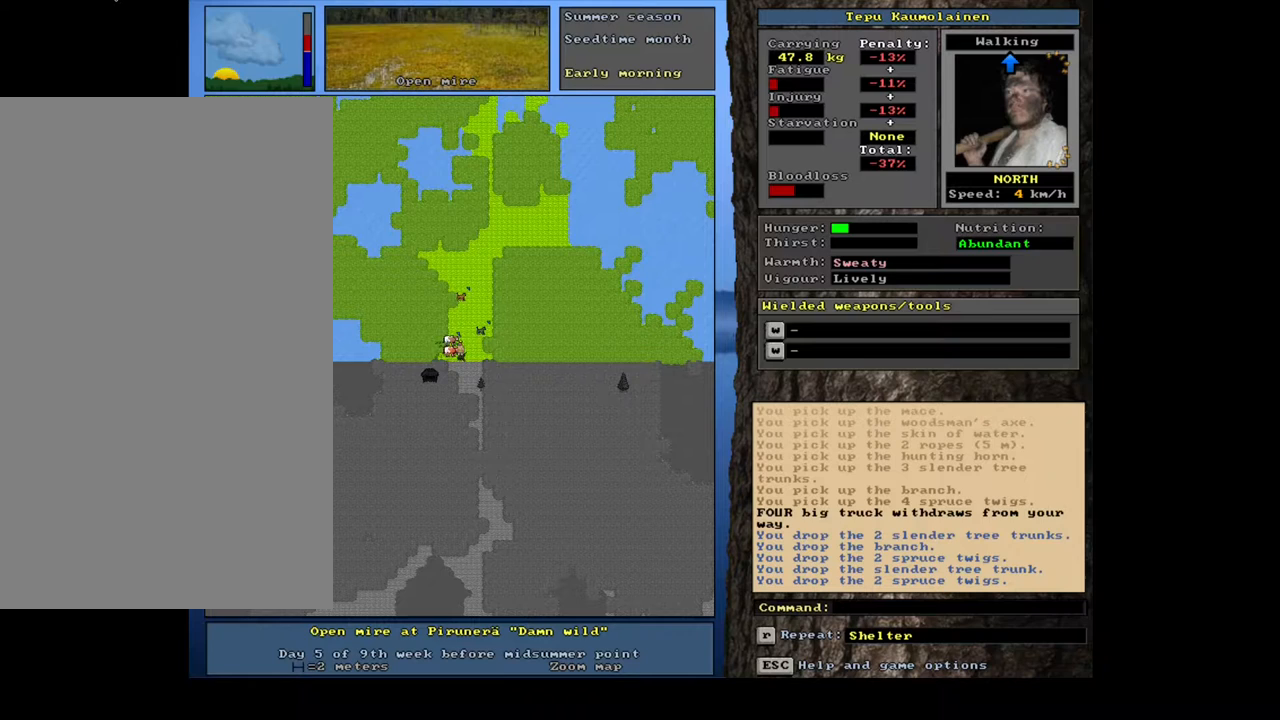
{"keys": ["up"], "mouse": [], "events": [[250, "f3", "down"], [350, "f3", "up"], [350, "num4", "down"], [433, "num4", "up"]]}
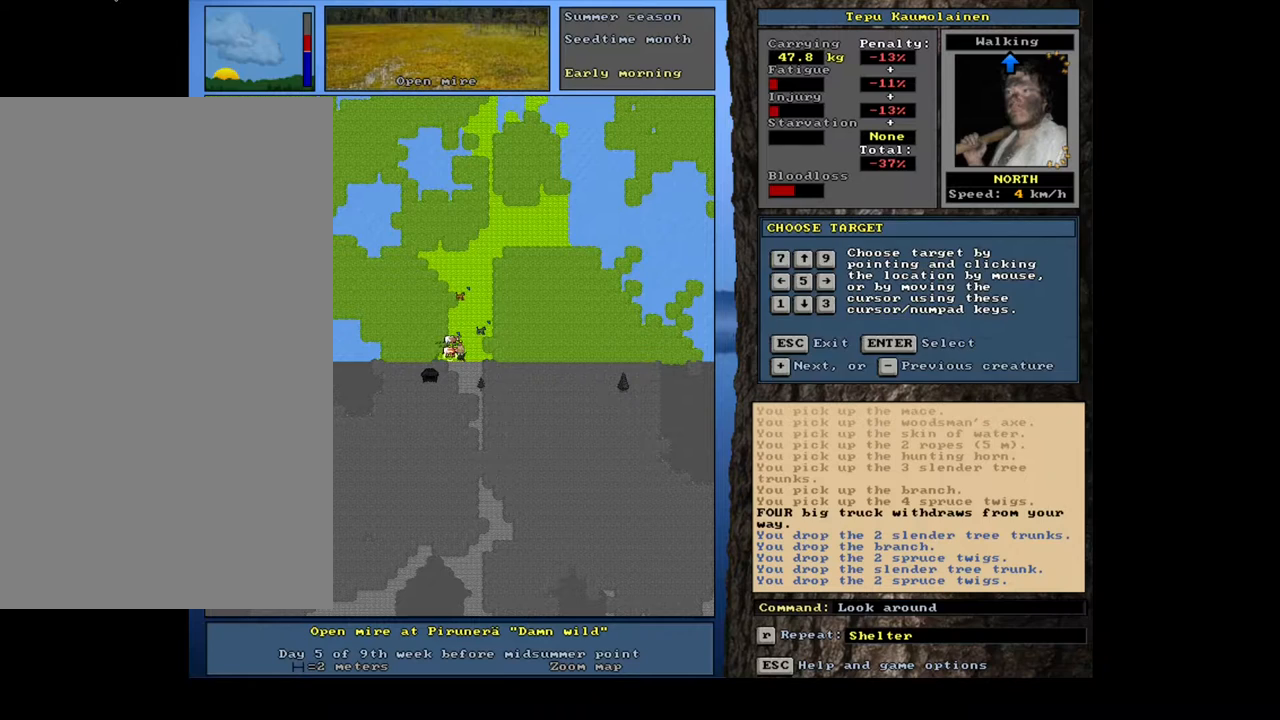
{"keys": ["up"], "mouse": [], "events": []}